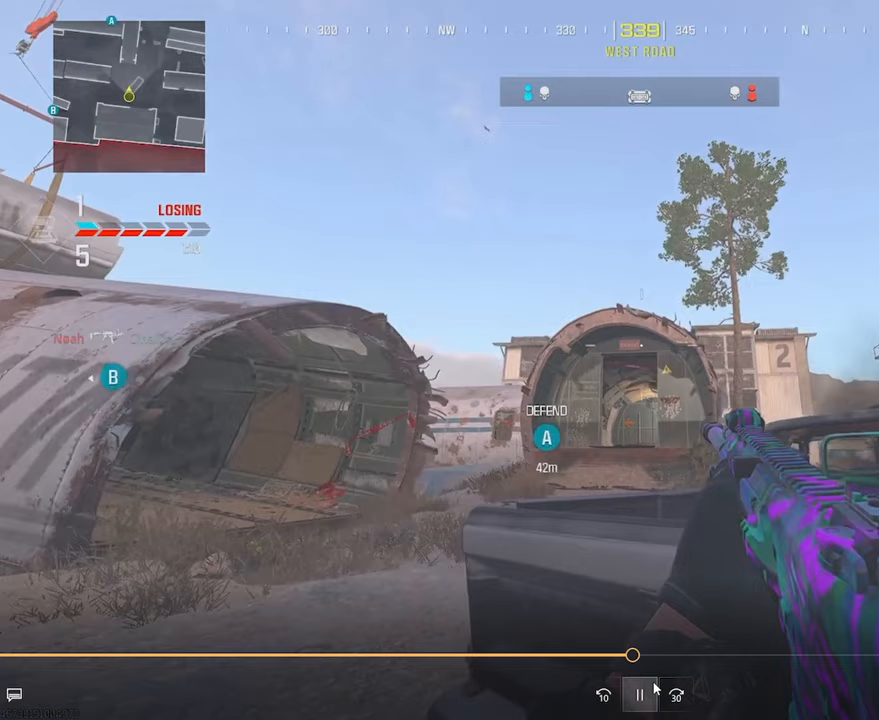
Gameplay with a controller (PlayStation layout); each line is a JSON object with the inputs held at the frame after it. "events" lists button and stick changes between this image and that frame as [ms after this image, input, new state], when the widget could be followed in between.
{"buttons": ["L1"], "left_stick": "left", "right_stick": "right", "events": [[17, "left_stick", "right"], [367, "left_stick", "left"], [433, "L1", "down"], [433, "right_stick", "right"]]}
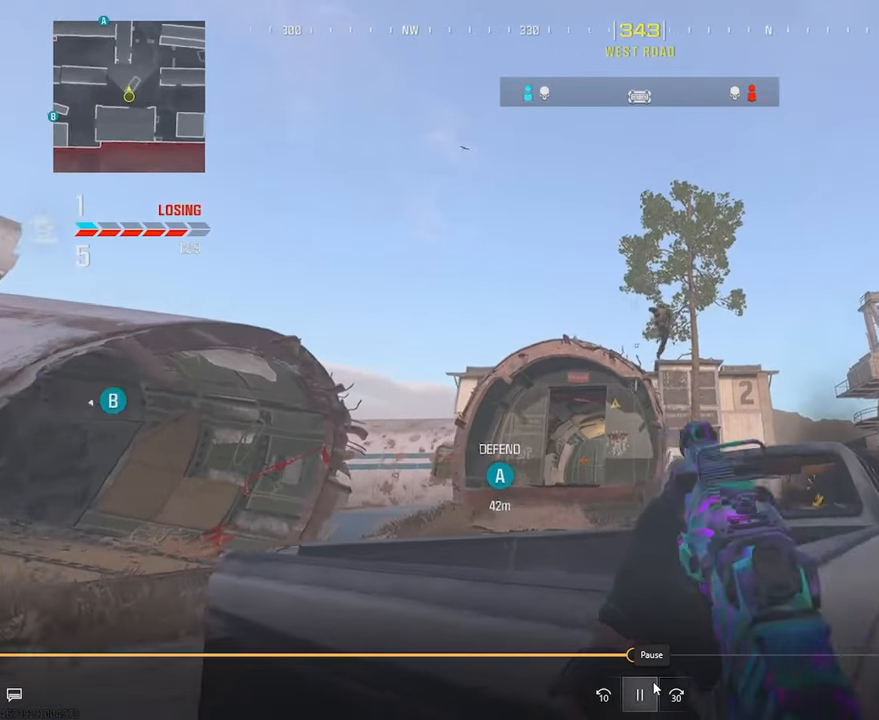
{"buttons": ["L1", "R1"], "left_stick": "left", "right_stick": "down", "events": [[33, "right_stick", "up-right"], [83, "R1", "down"], [200, "right_stick", "right"], [350, "right_stick", "down"]]}
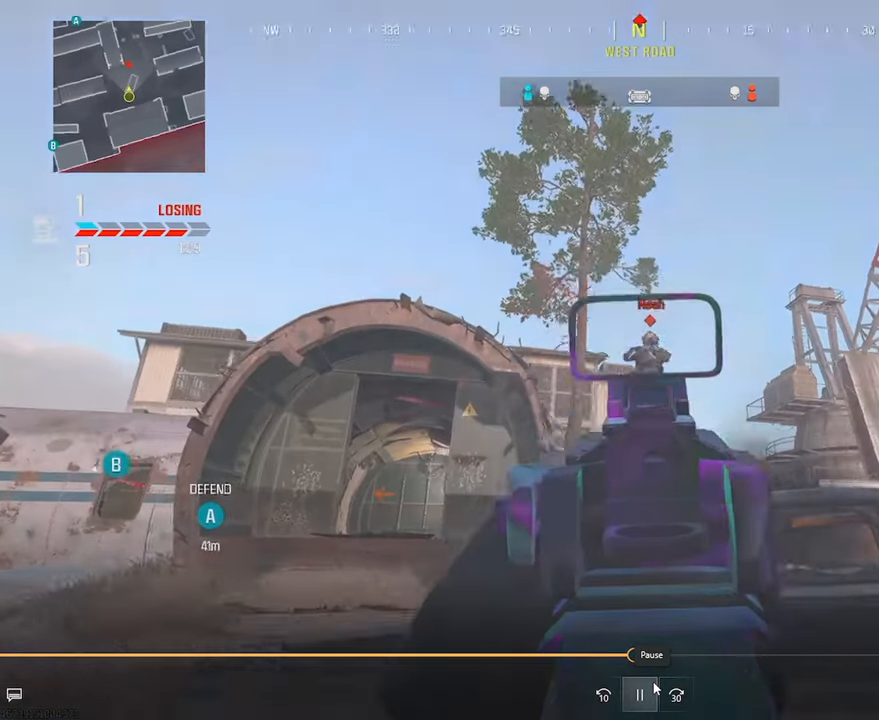
{"buttons": ["L1", "R1"], "left_stick": "down-right", "right_stick": "center", "events": [[100, "right_stick", "down-right"], [317, "L1", "up"], [317, "left_stick", "down"], [383, "left_stick", "down-right"], [383, "right_stick", "center"], [450, "L1", "down"]]}
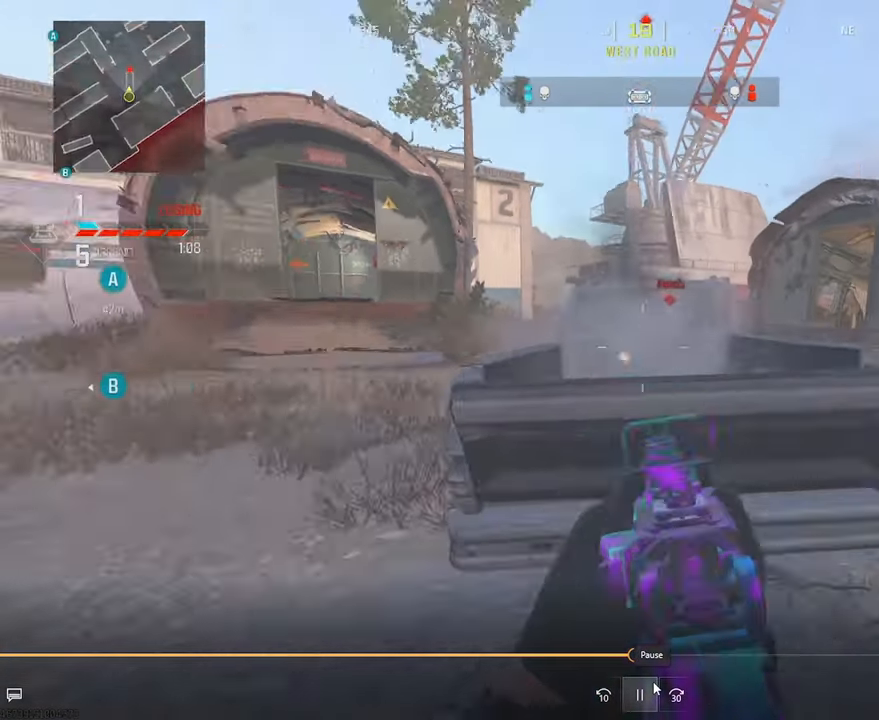
{"buttons": ["L1", "R1"], "left_stick": "down-right", "right_stick": "left", "events": [[17, "right_stick", "right"], [117, "CROSS", "down"], [150, "right_stick", "center"], [217, "CROSS", "up"], [233, "right_stick", "down-left"], [450, "right_stick", "center"], [500, "right_stick", "left"]]}
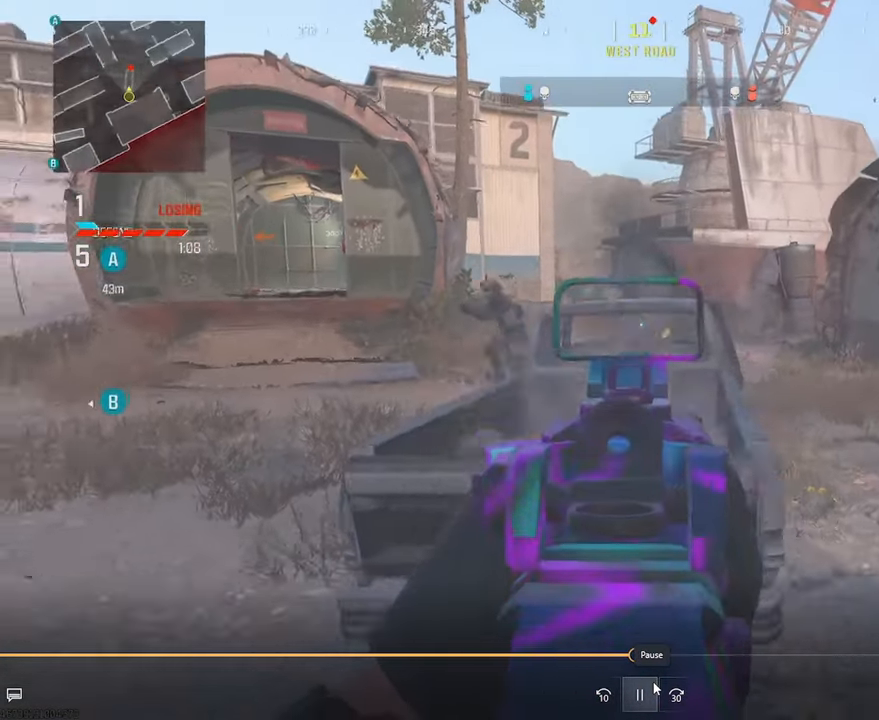
{"buttons": ["L1", "R1"], "left_stick": "down-left", "right_stick": "down", "events": [[67, "L1", "up"], [67, "left_stick", "down-left"], [150, "L1", "down"], [400, "right_stick", "center"], [483, "right_stick", "down"]]}
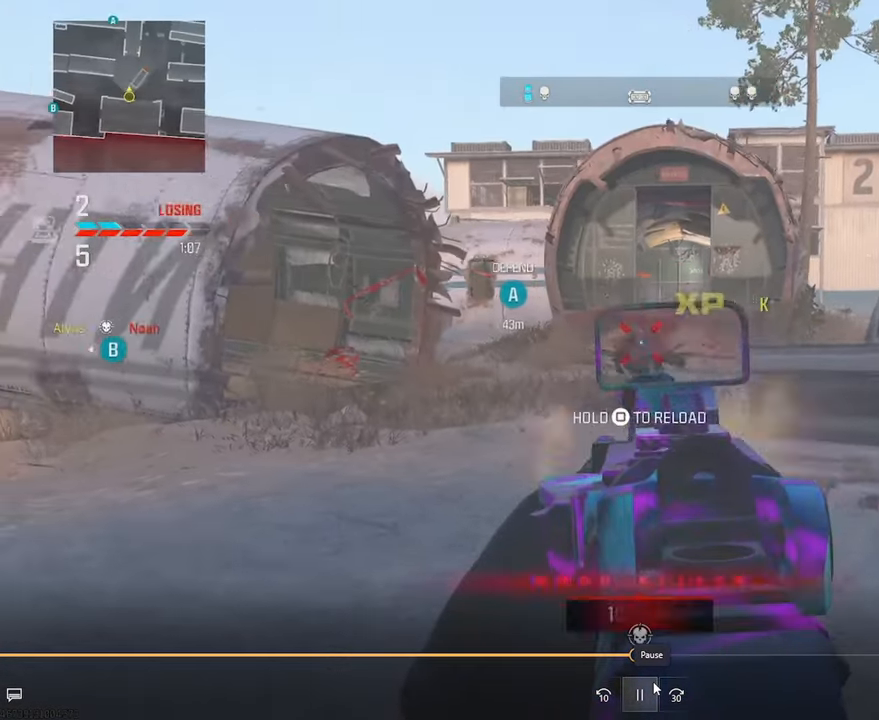
{"buttons": [], "left_stick": "up", "right_stick": "center", "events": [[233, "L1", "up"], [233, "right_stick", "center"], [250, "R1", "up"], [250, "left_stick", "up"], [283, "right_stick", "right"], [350, "L3", "down"], [350, "TRIANGLE", "down"], [433, "TRIANGLE", "up"], [450, "right_stick", "center"], [467, "L3", "up"]]}
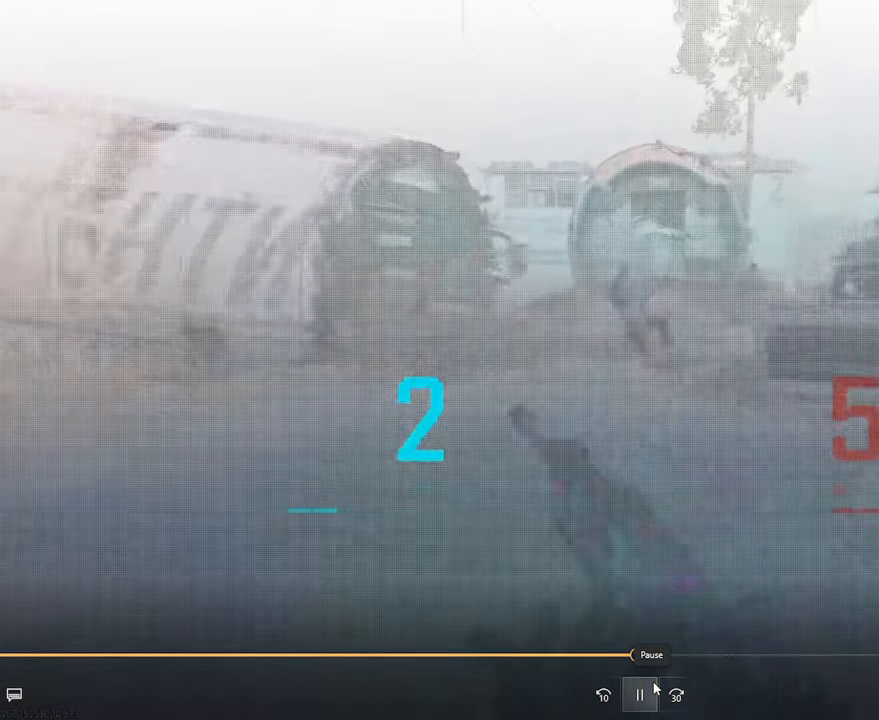
{"buttons": [], "left_stick": "center", "right_stick": "center", "events": [[33, "L3", "down"], [133, "L3", "up"], [150, "CROSS", "down"], [217, "left_stick", "center"], [267, "CROSS", "up"]]}
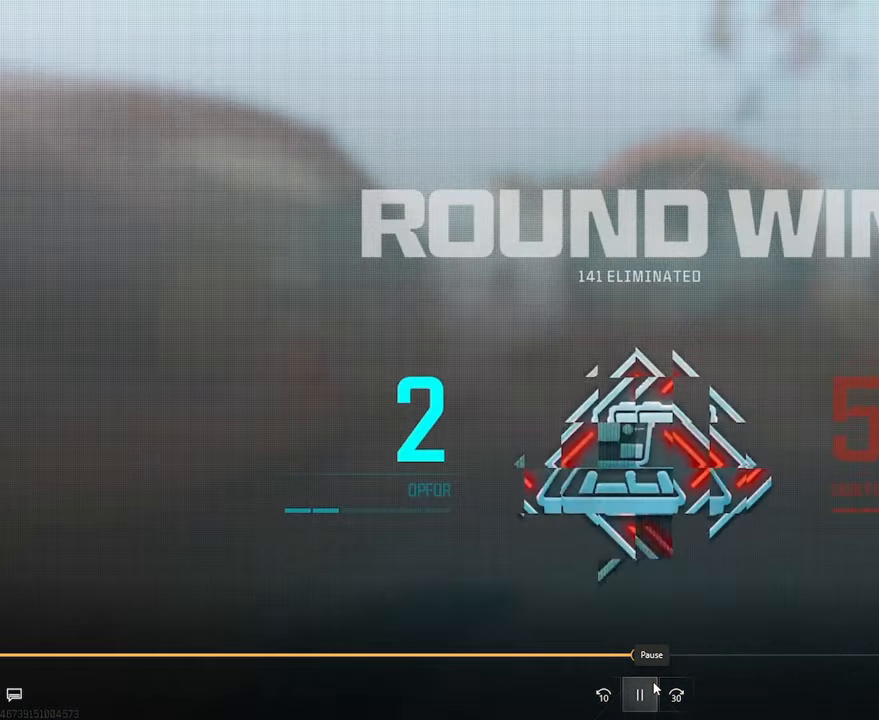
{"buttons": [], "left_stick": "center", "right_stick": "center", "events": []}
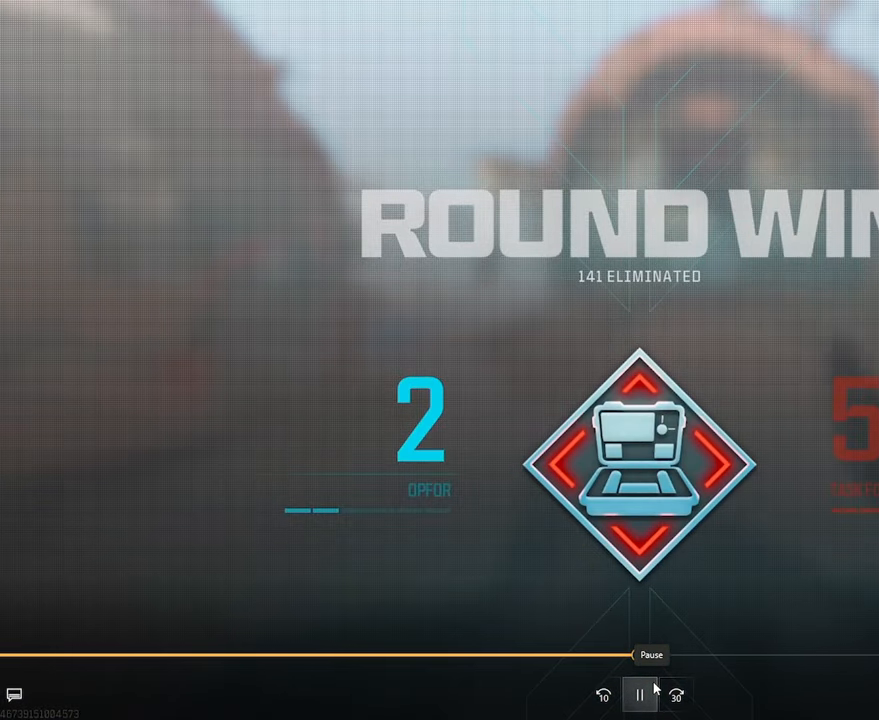
{"buttons": [], "left_stick": "up", "right_stick": "center", "events": [[317, "left_stick", "up"]]}
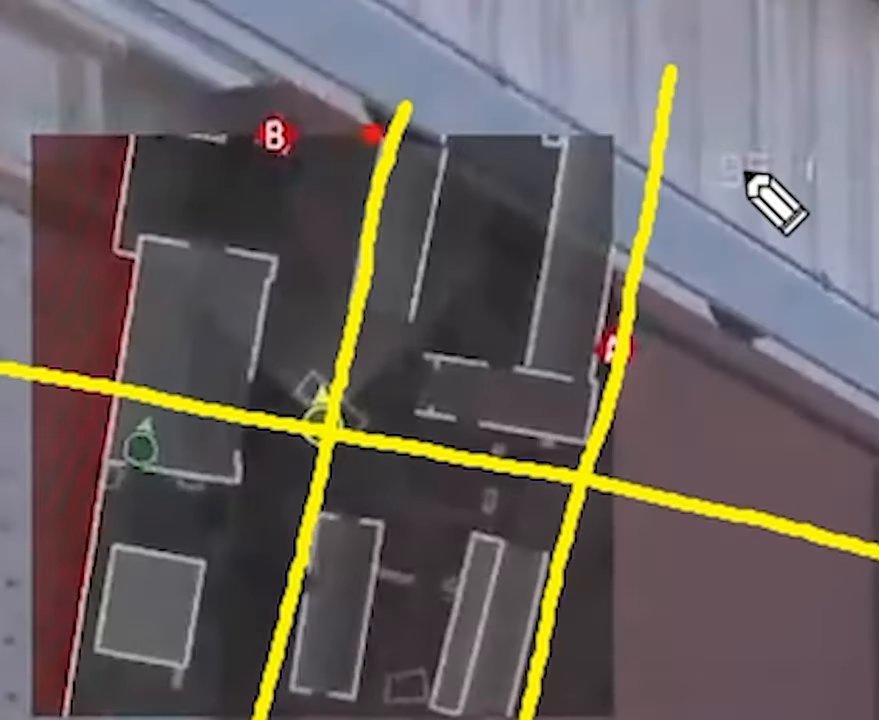
{"buttons": [], "left_stick": "up", "right_stick": "center", "events": []}
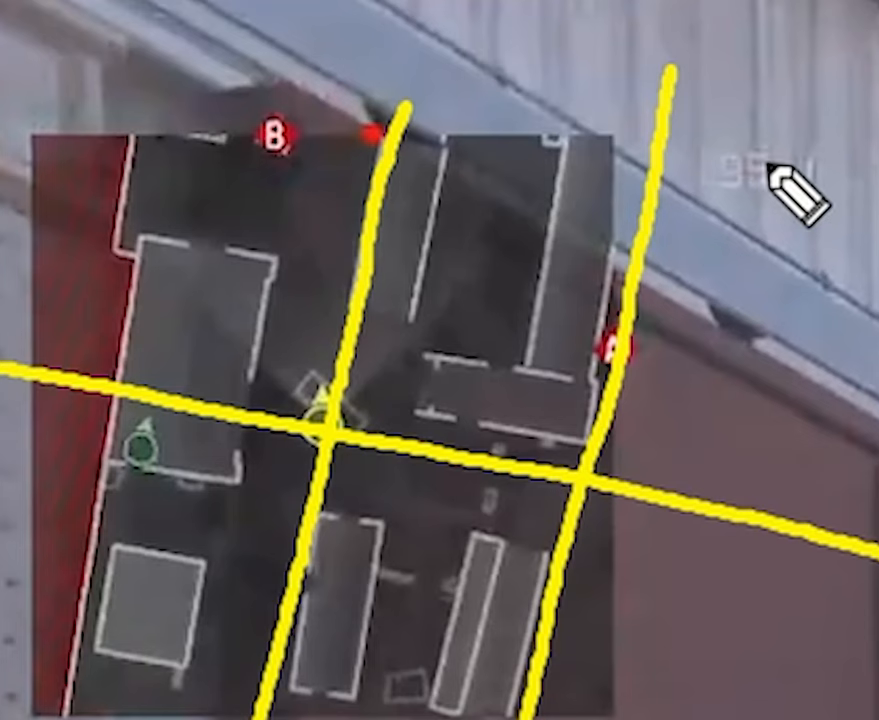
{"buttons": [], "left_stick": "up", "right_stick": "center", "events": []}
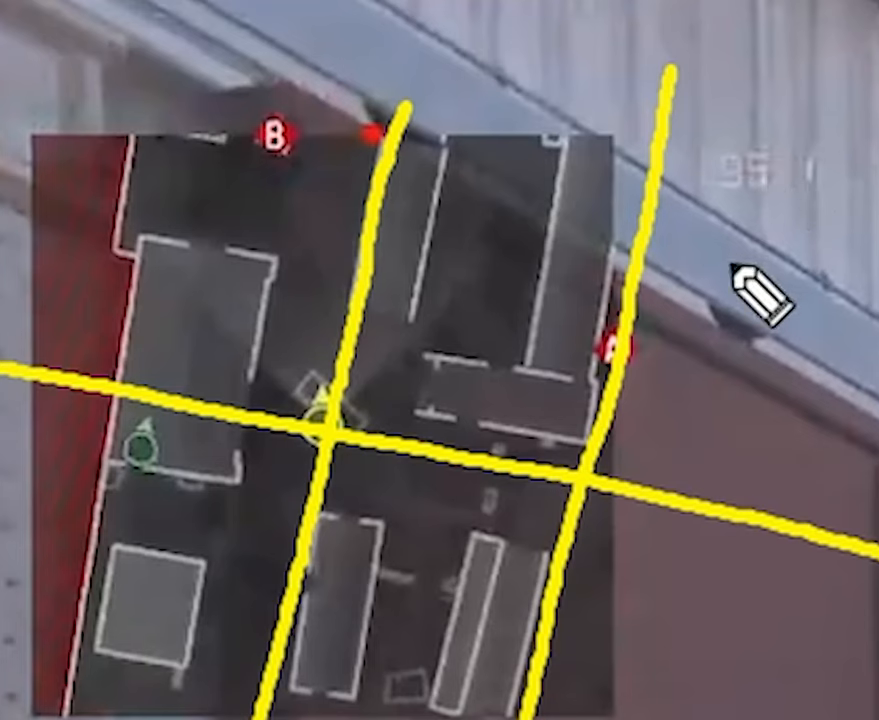
{"buttons": [], "left_stick": "up", "right_stick": "center", "events": []}
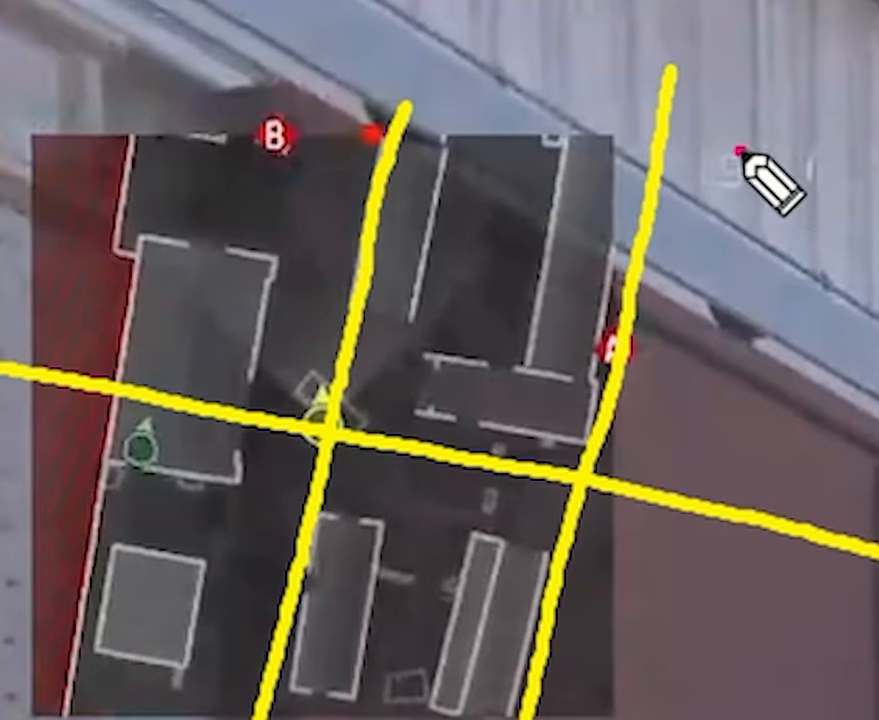
{"buttons": [], "left_stick": "up", "right_stick": "center", "events": []}
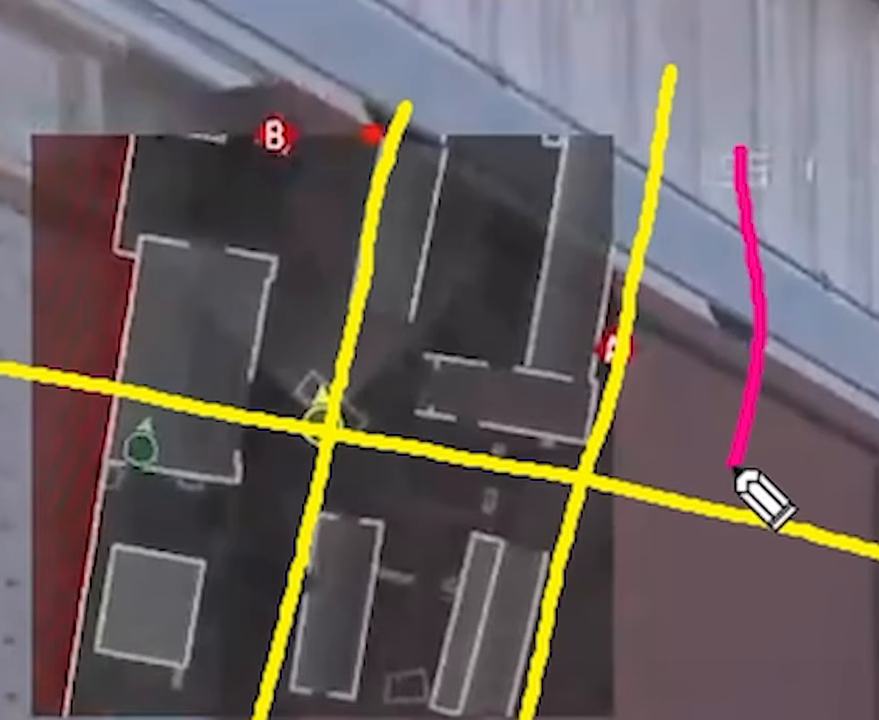
{"buttons": [], "left_stick": "up", "right_stick": "center", "events": []}
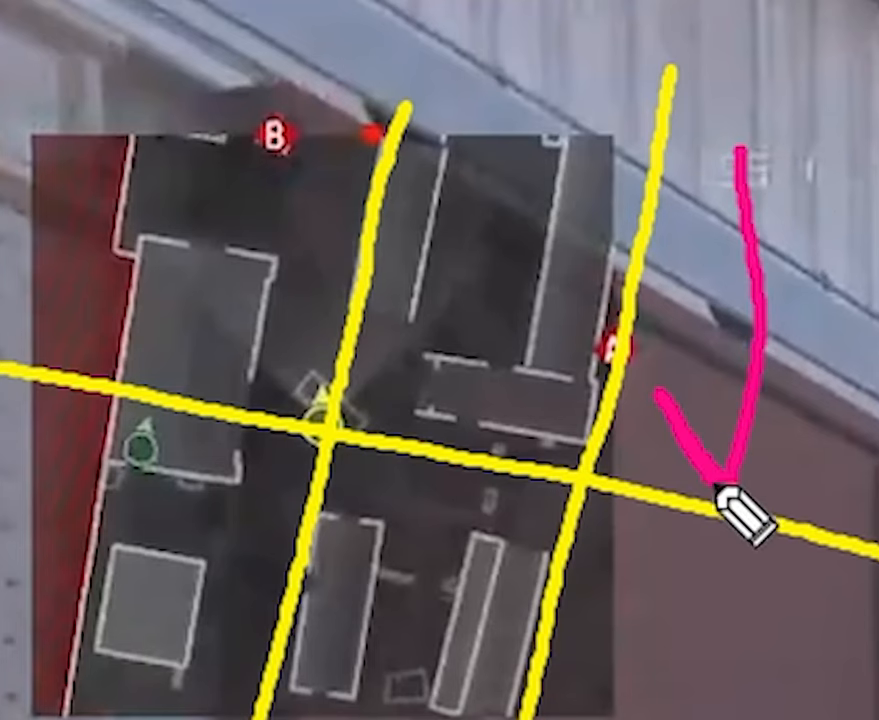
{"buttons": [], "left_stick": "up", "right_stick": "center", "events": []}
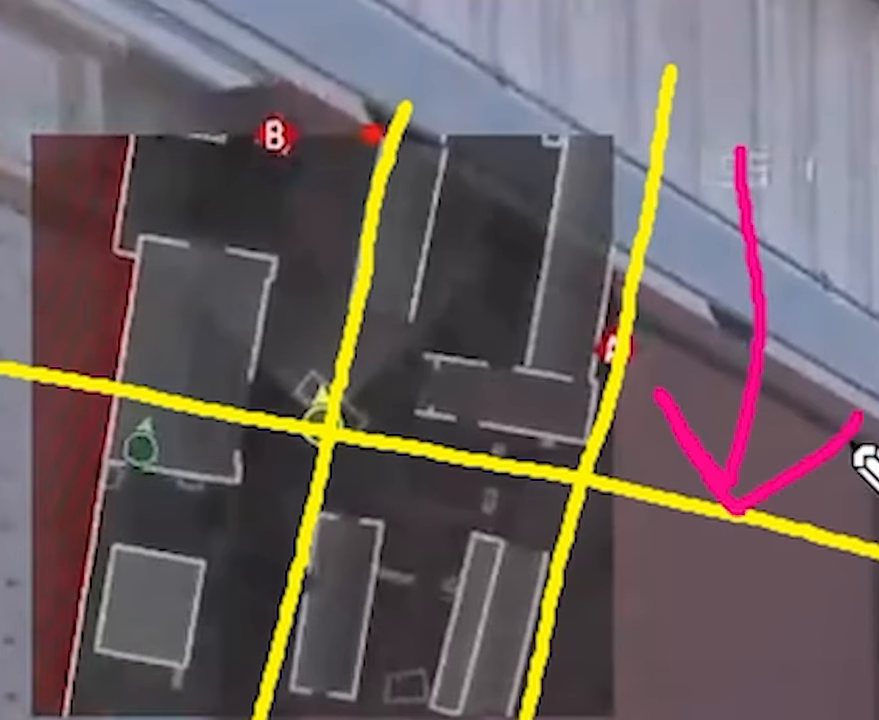
{"buttons": [], "left_stick": "up", "right_stick": "center", "events": []}
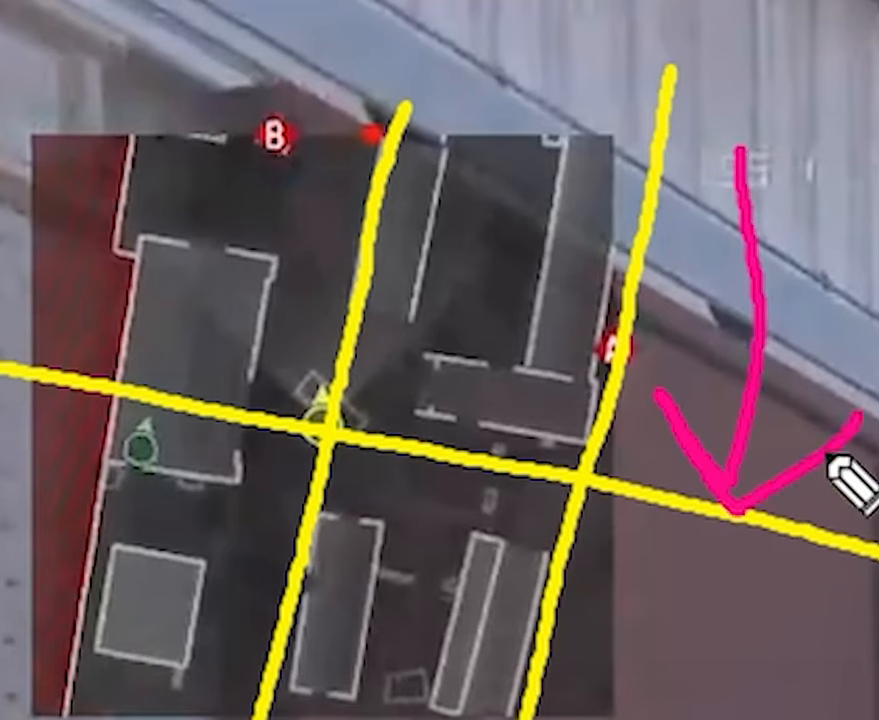
{"buttons": [], "left_stick": "up", "right_stick": "center", "events": []}
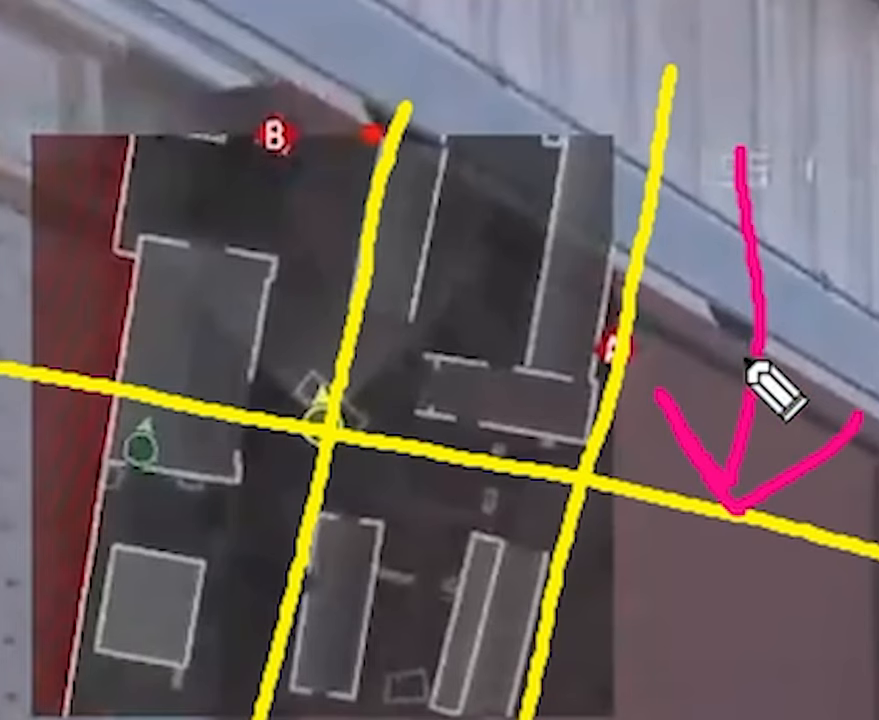
{"buttons": [], "left_stick": "up", "right_stick": "center", "events": []}
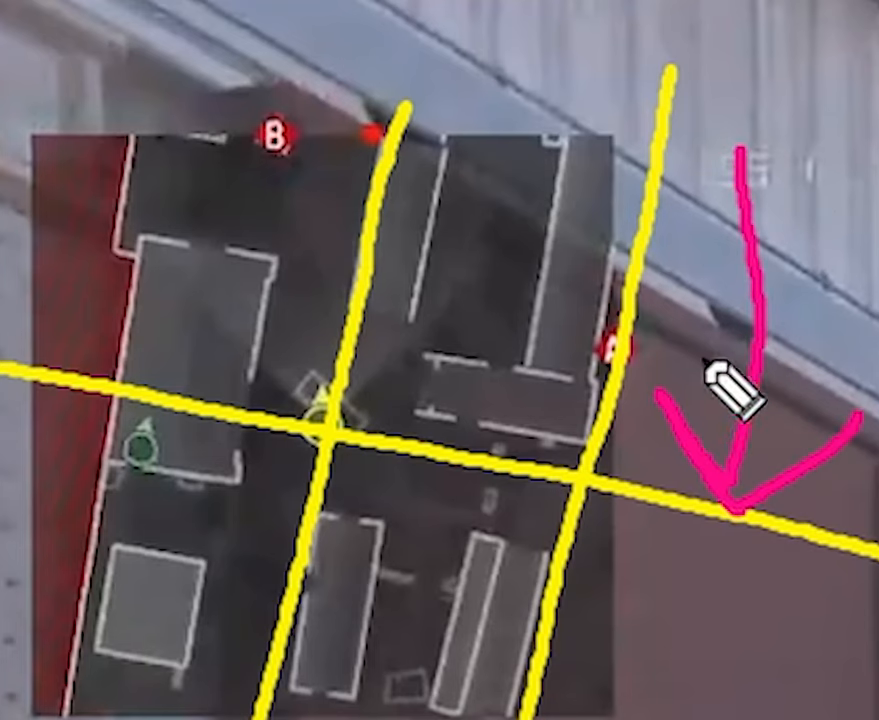
{"buttons": [], "left_stick": "up", "right_stick": "center", "events": []}
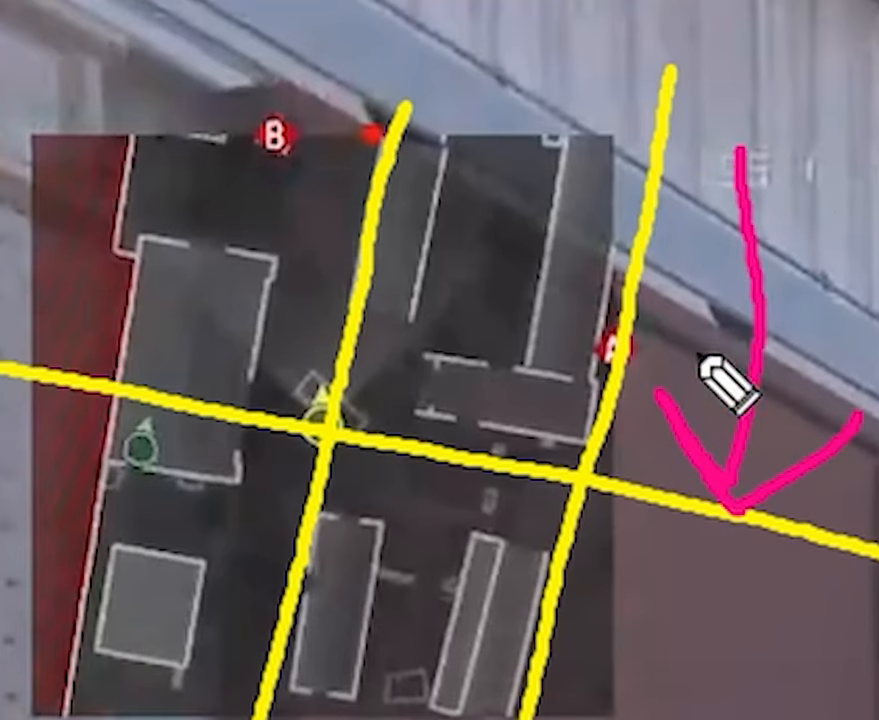
{"buttons": [], "left_stick": "up", "right_stick": "center", "events": []}
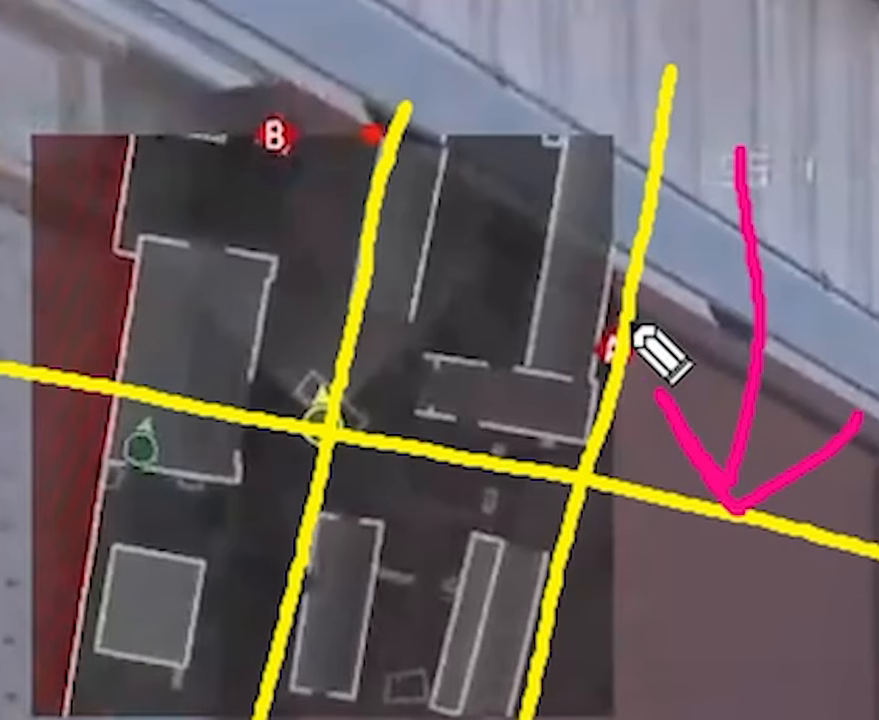
{"buttons": [], "left_stick": "up", "right_stick": "center", "events": []}
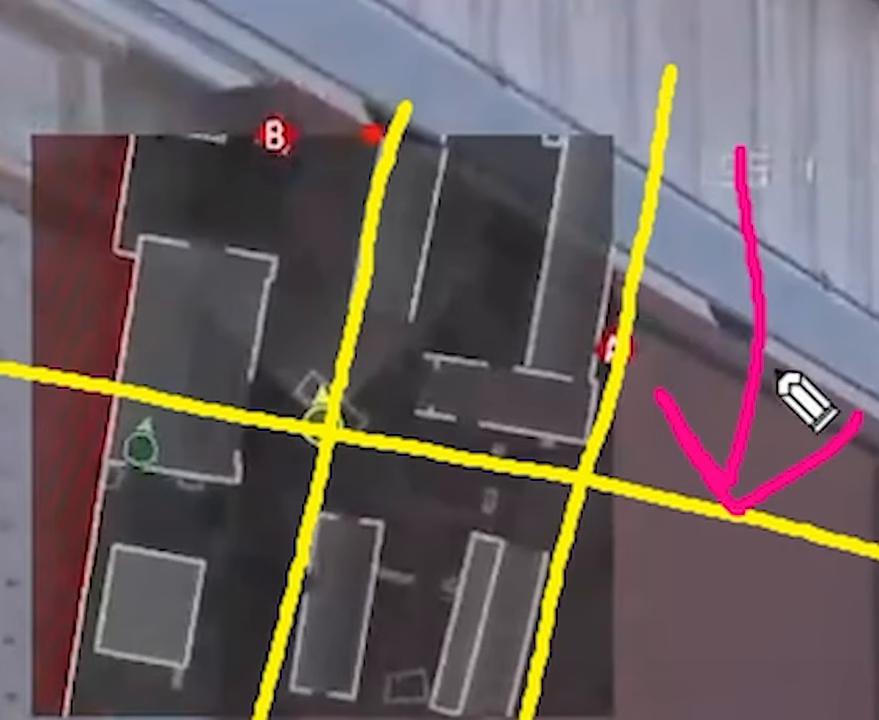
{"buttons": [], "left_stick": "up", "right_stick": "center", "events": []}
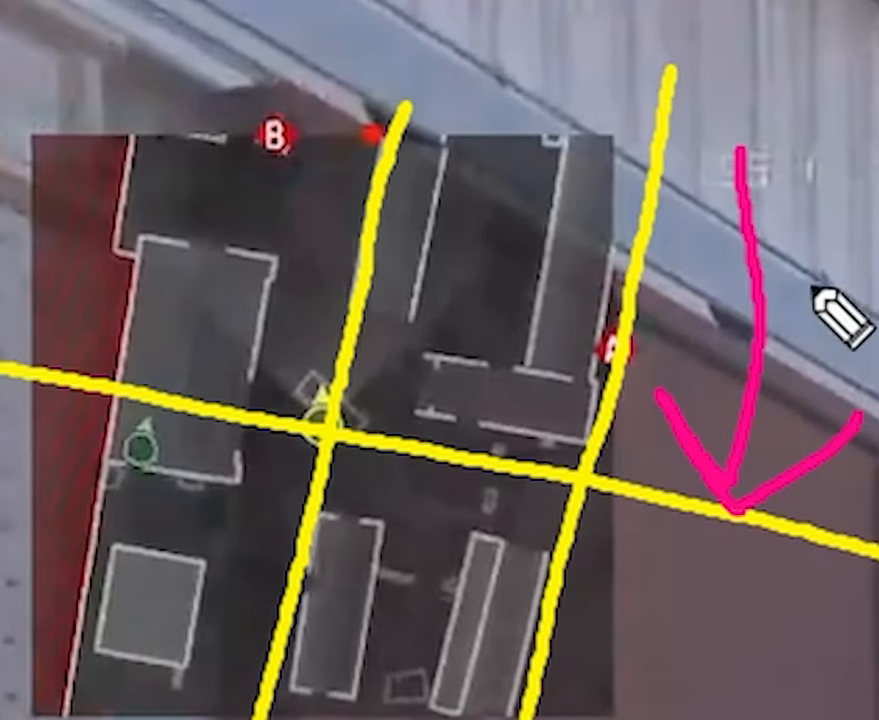
{"buttons": [], "left_stick": "up", "right_stick": "center", "events": []}
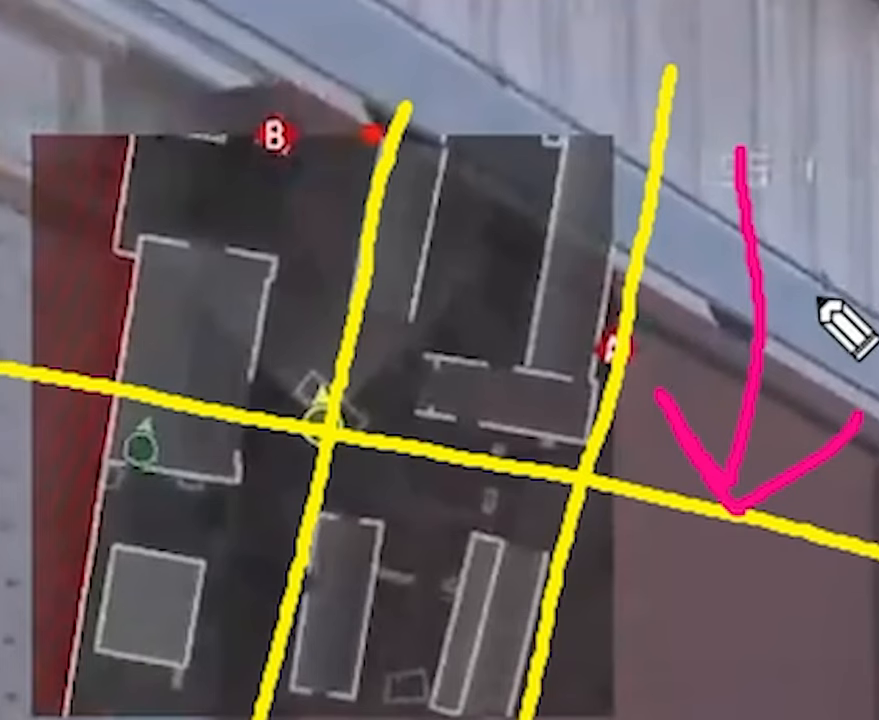
{"buttons": [], "left_stick": "up", "right_stick": "center", "events": []}
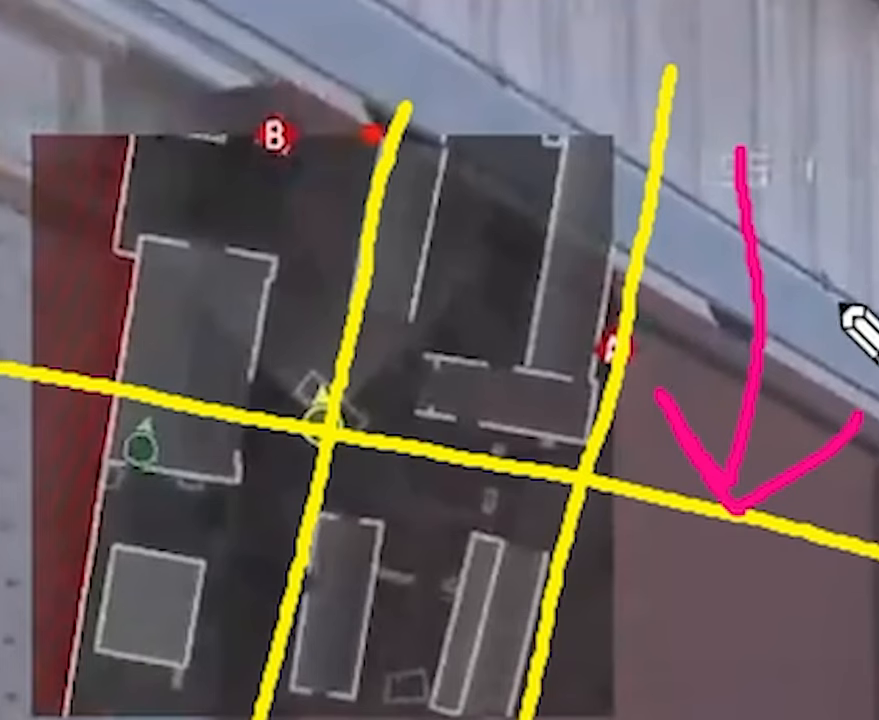
{"buttons": [], "left_stick": "up", "right_stick": "center", "events": []}
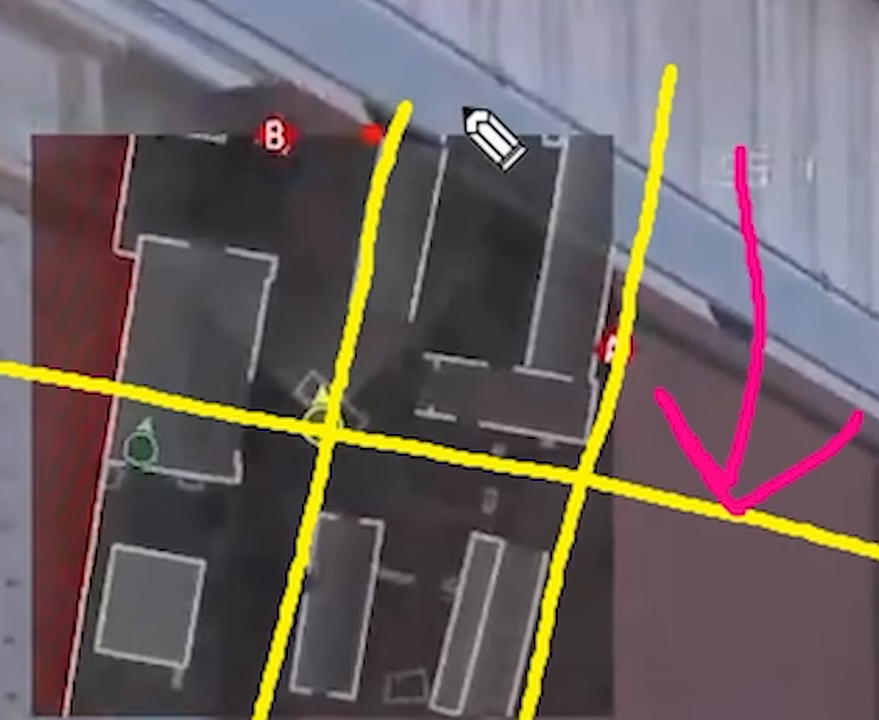
{"buttons": [], "left_stick": "up", "right_stick": "center", "events": []}
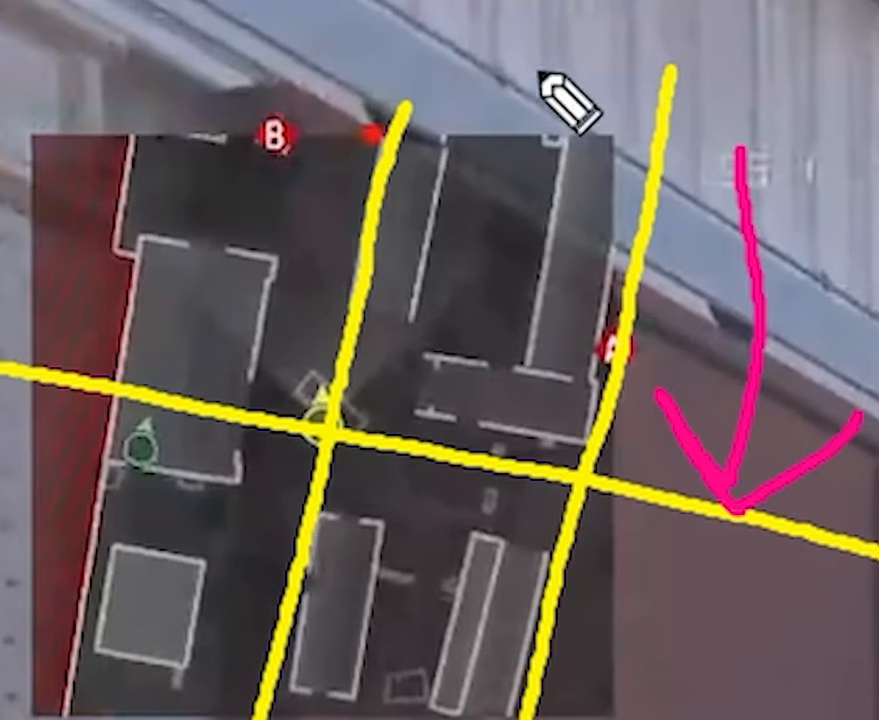
{"buttons": [], "left_stick": "up", "right_stick": "center", "events": []}
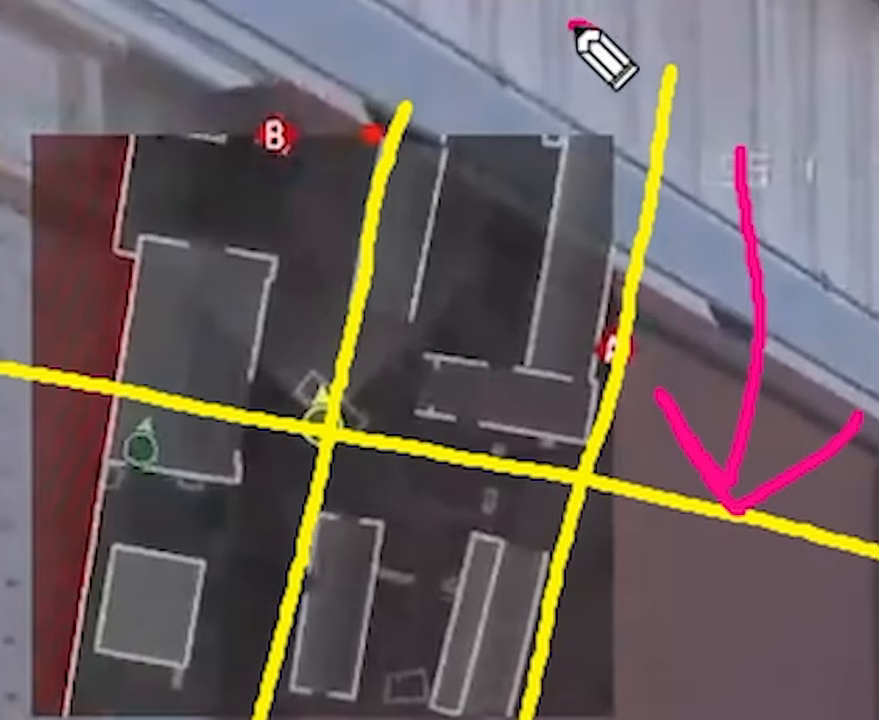
{"buttons": [], "left_stick": "up", "right_stick": "center", "events": []}
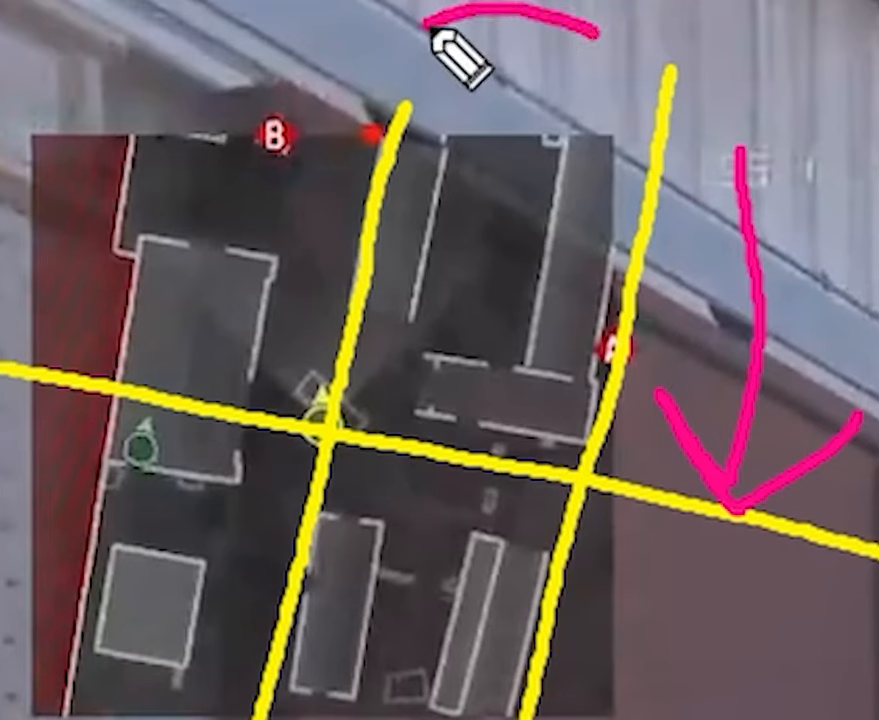
{"buttons": [], "left_stick": "up", "right_stick": "center", "events": []}